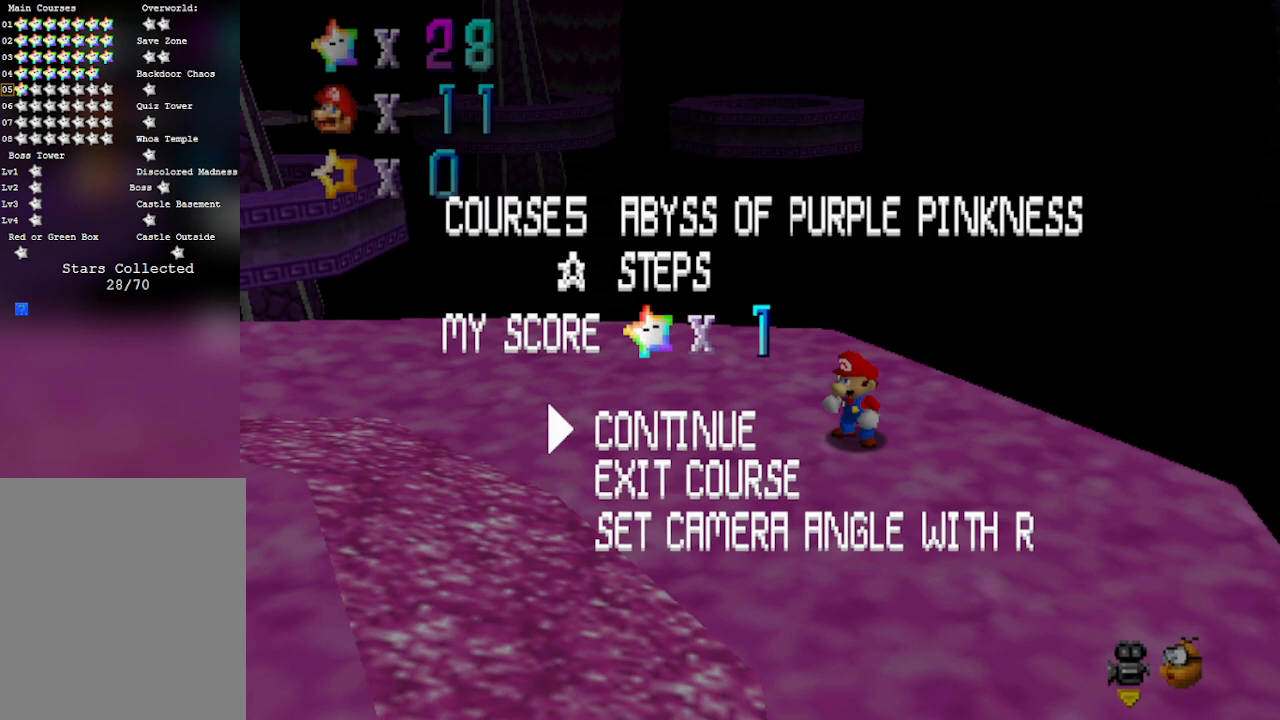
Gameplay with a controller (Nintendo layout); each line is a JSON object with the inputs held at the frame after it. "events" lists button and stick changes between this image and that frame as [ms after this image, input, new state], when the widget could be followed in between. Not read: L3 R3 Z.
{"buttons": ["C_DOWN", "C_RIGHT"], "left_stick": "left", "events": [[17, "C_UP", "up"], [50, "A", "down"], [217, "A", "up"], [400, "left_stick", "up"], [433, "C_DOWN", "down"], [433, "C_RIGHT", "down"], [500, "left_stick", "left"]]}
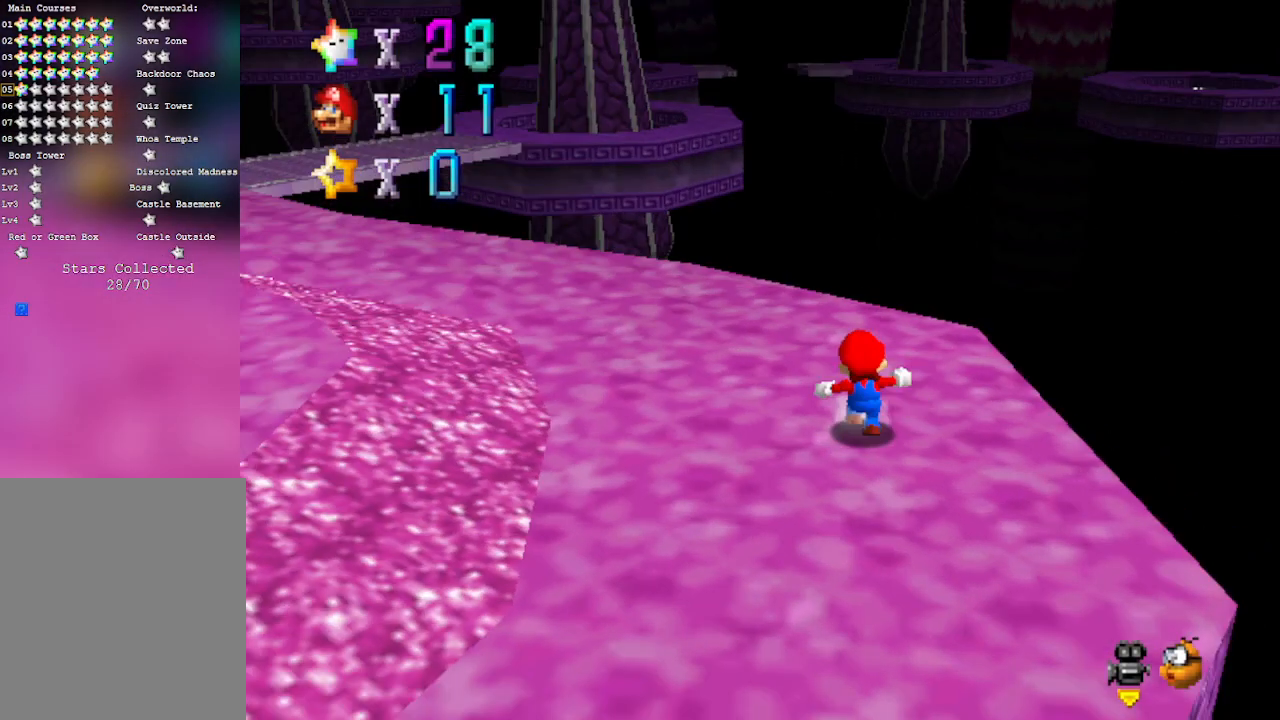
{"buttons": [], "left_stick": "up-left", "events": [[133, "C_DOWN", "up"], [133, "C_RIGHT", "up"], [133, "left_stick", "up-left"]]}
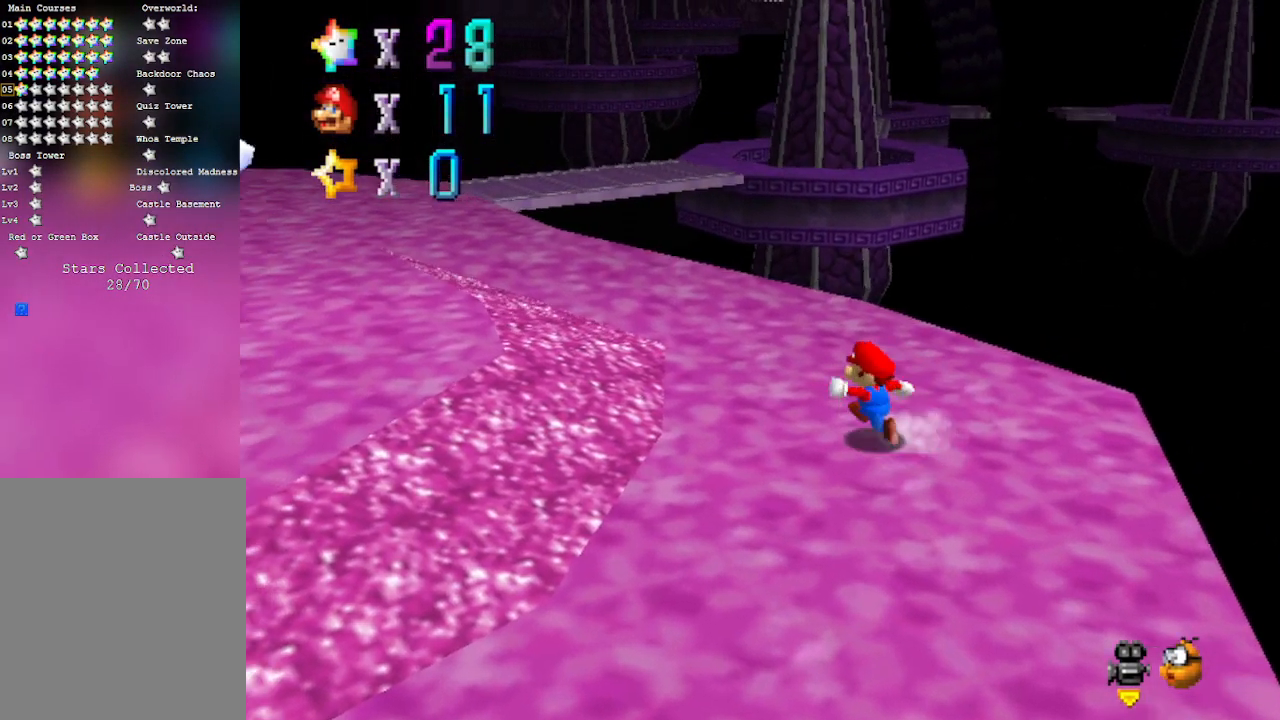
{"buttons": [], "left_stick": "up-left", "events": []}
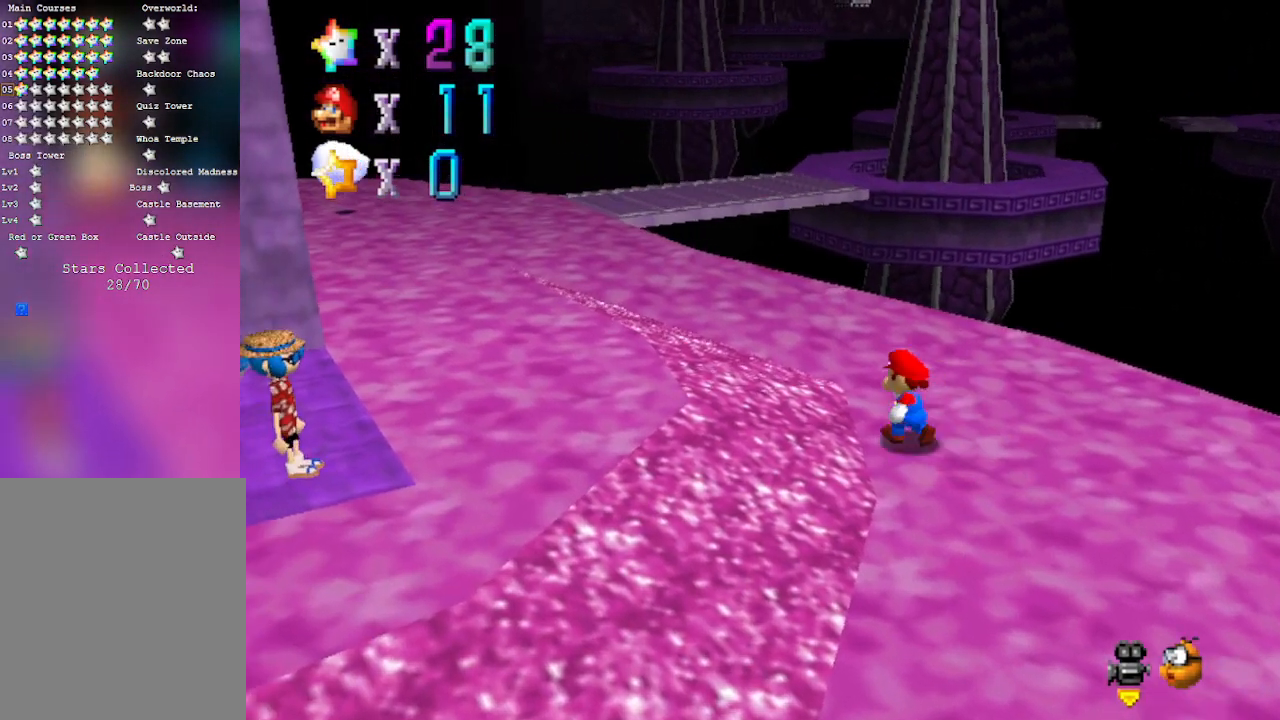
{"buttons": [], "left_stick": "up", "events": [[267, "left_stick", "up"]]}
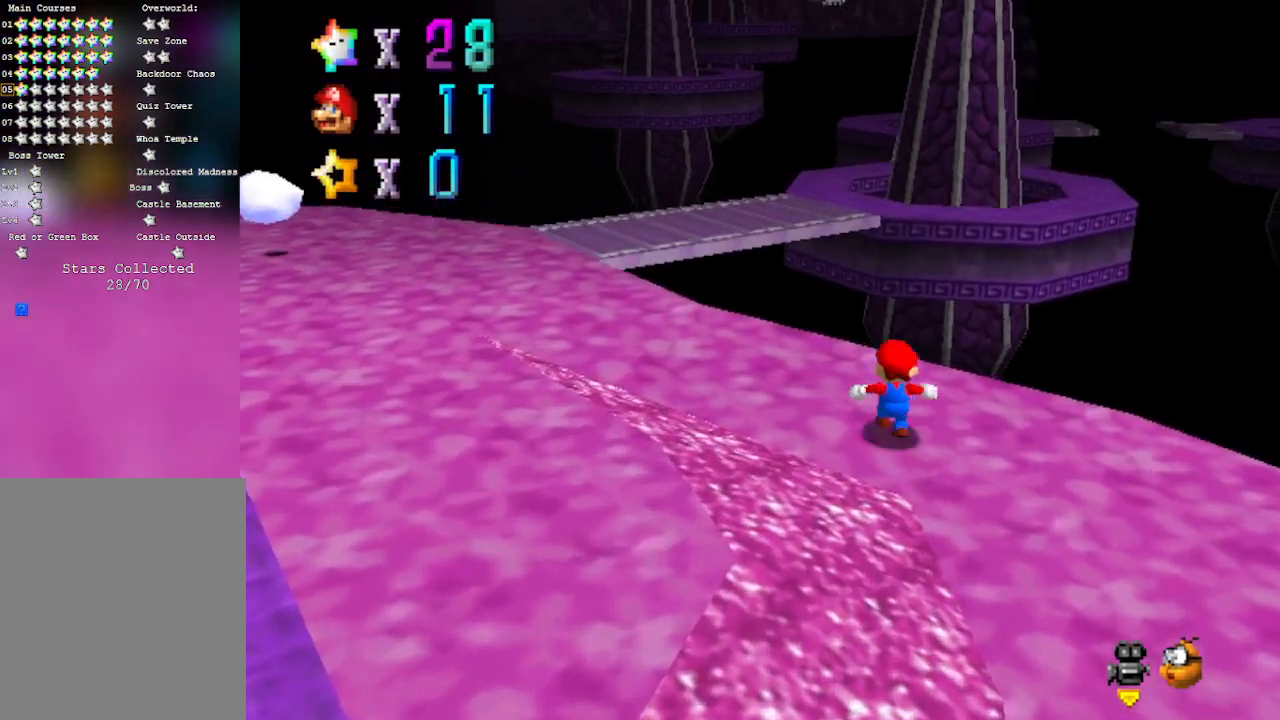
{"buttons": ["A"], "left_stick": "up-left", "events": [[200, "A", "down"], [200, "left_stick", "up-left"]]}
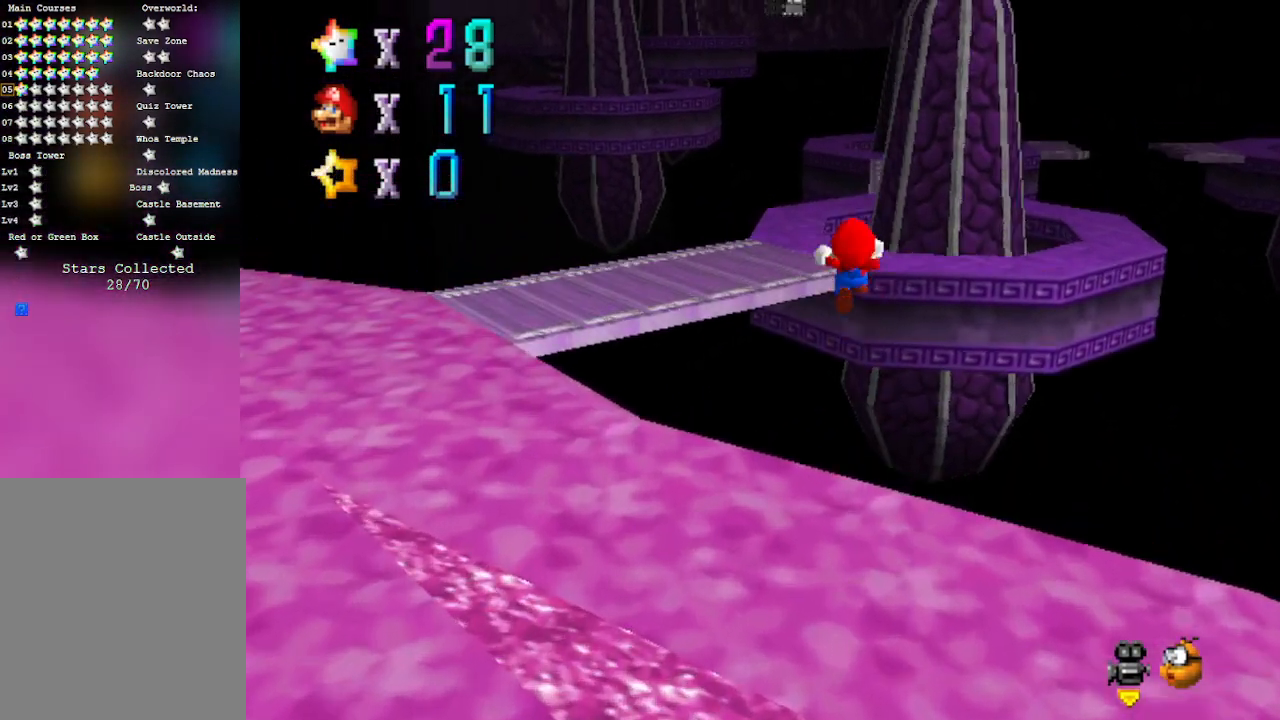
{"buttons": [], "left_stick": "up", "events": [[350, "A", "up"], [483, "left_stick", "up"]]}
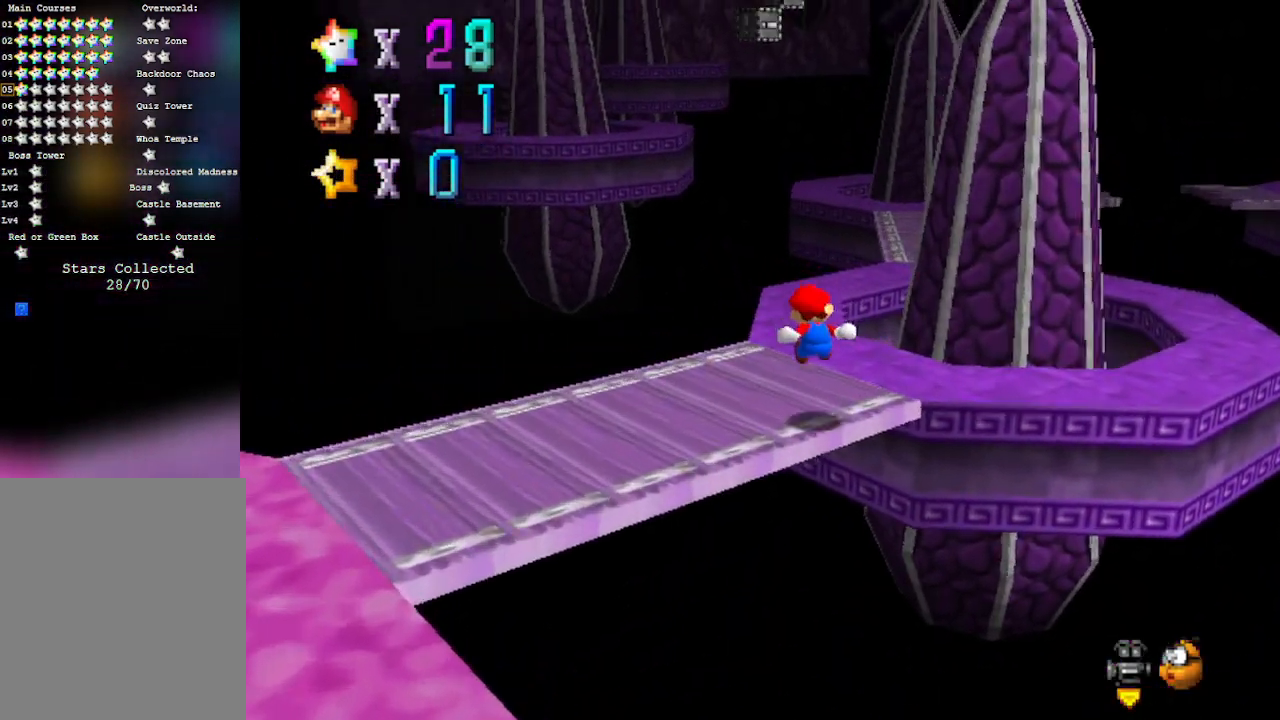
{"buttons": [], "left_stick": "up", "events": []}
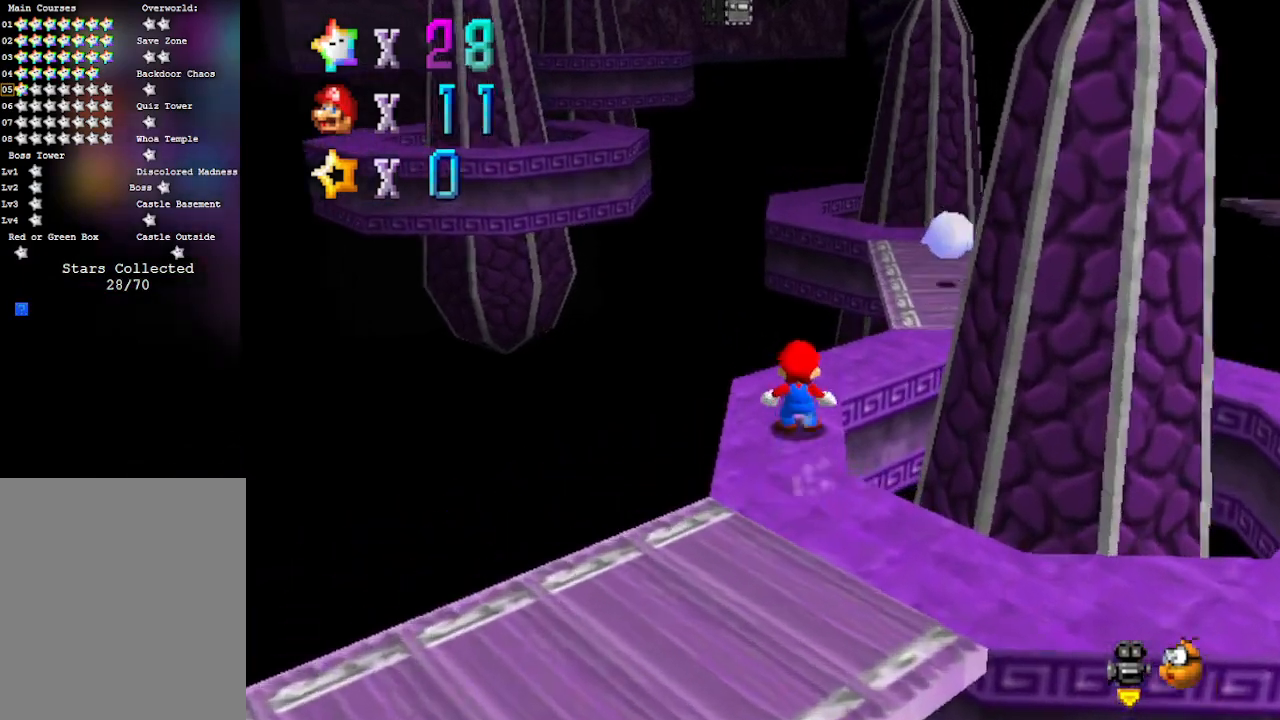
{"buttons": [], "left_stick": "up", "events": [[33, "A", "down"], [317, "A", "up"]]}
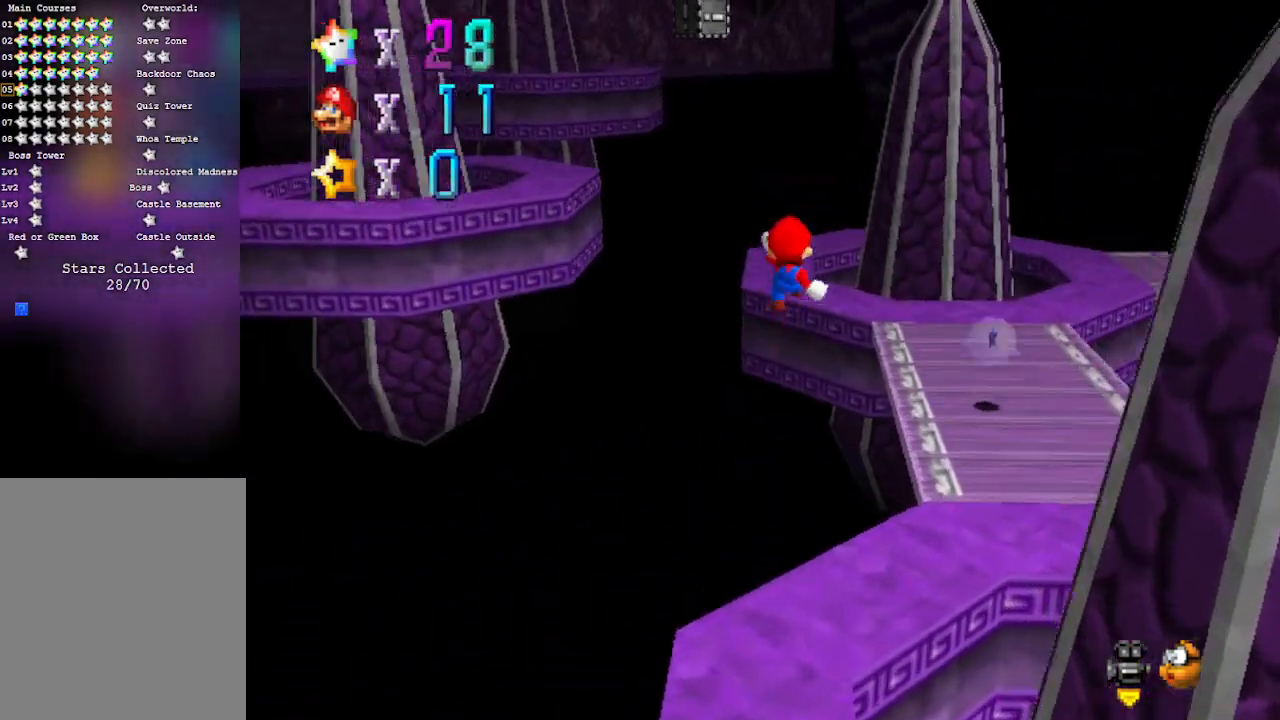
{"buttons": [], "left_stick": "right", "events": [[67, "left_stick", "right"], [200, "C_RIGHT", "down"], [417, "C_RIGHT", "up"]]}
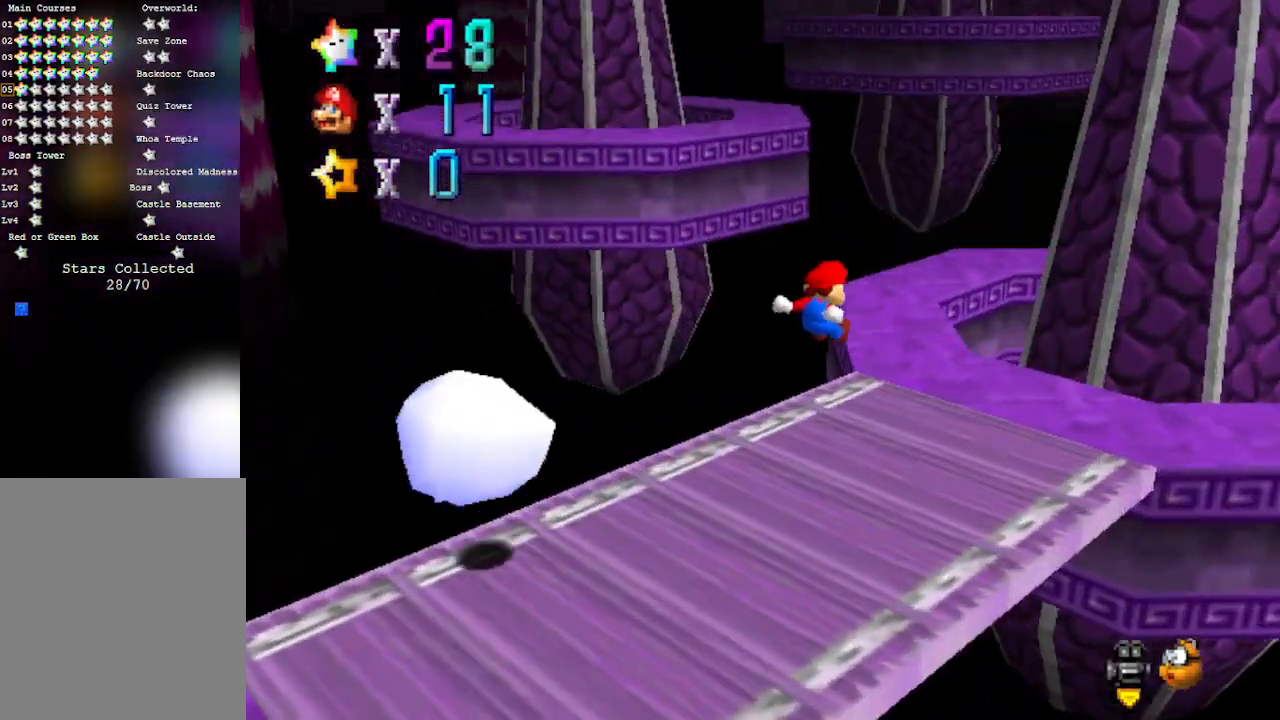
{"buttons": [], "left_stick": "up", "events": [[33, "left_stick", "center"], [283, "left_stick", "up"]]}
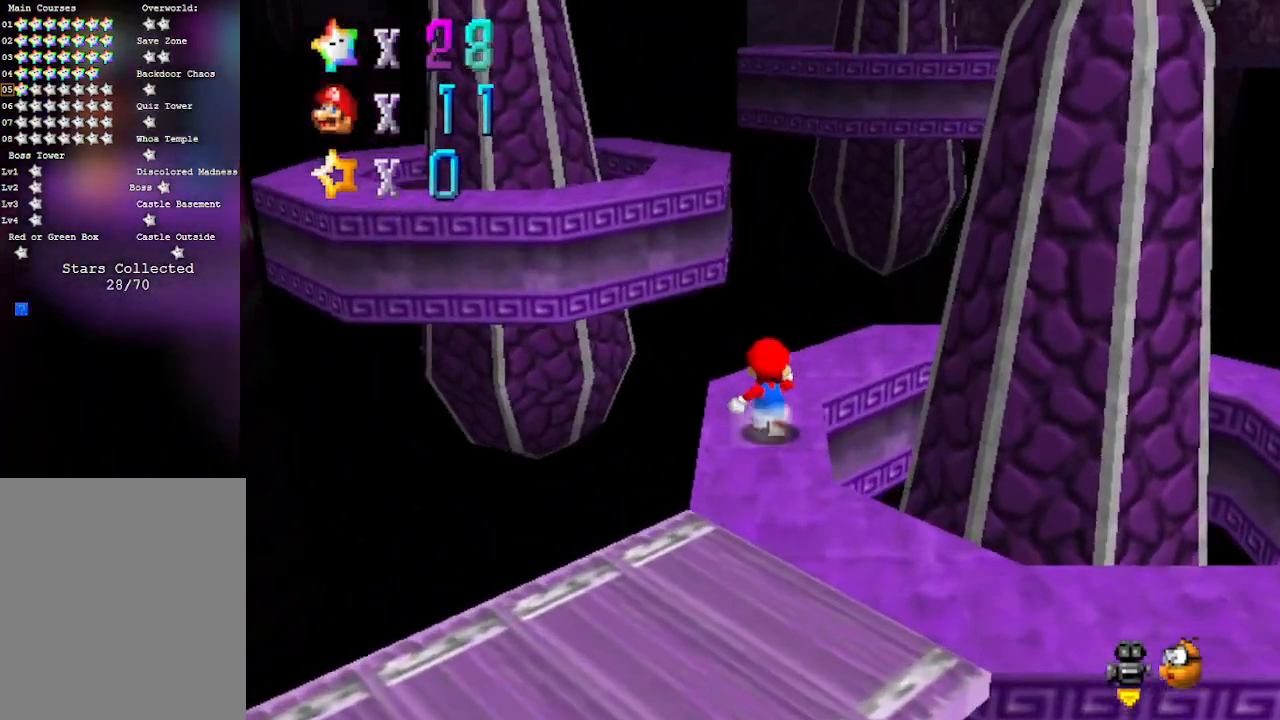
{"buttons": ["A"], "left_stick": "up-left", "events": [[283, "A", "down"], [383, "left_stick", "up-left"]]}
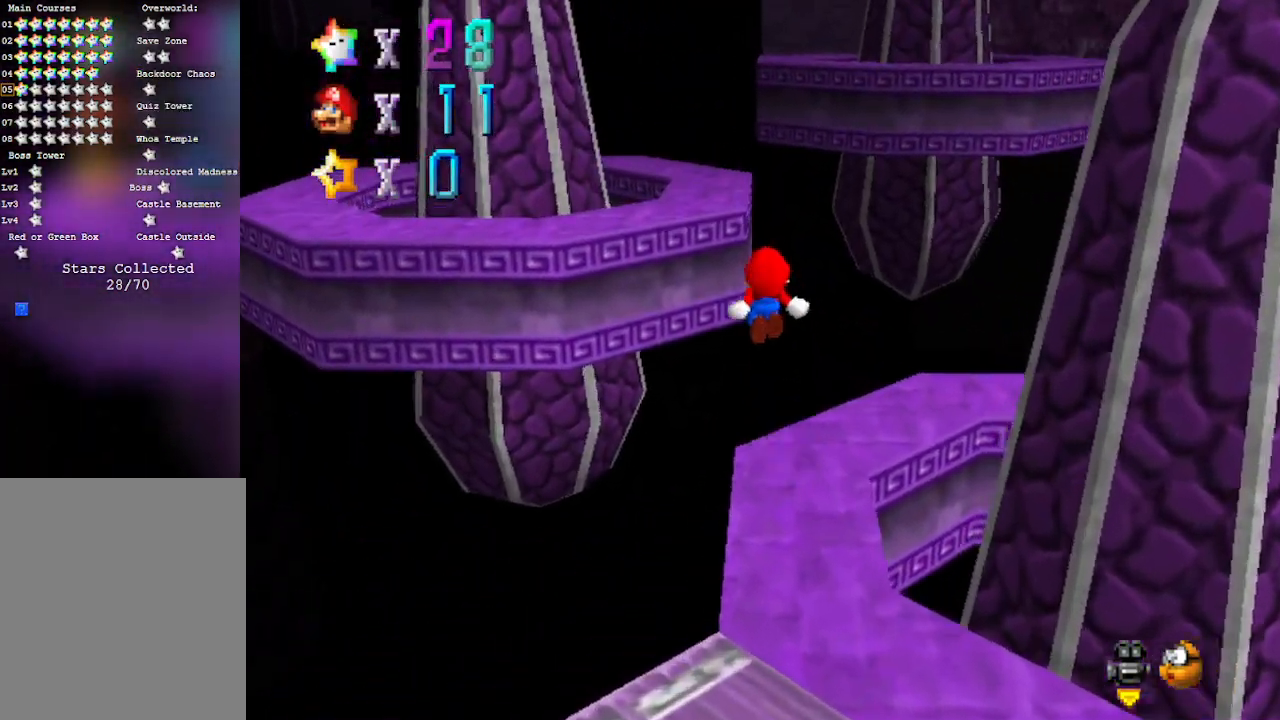
{"buttons": [], "left_stick": "center", "events": [[100, "A", "up"], [283, "C_LEFT", "down"], [417, "C_LEFT", "up"], [450, "left_stick", "center"]]}
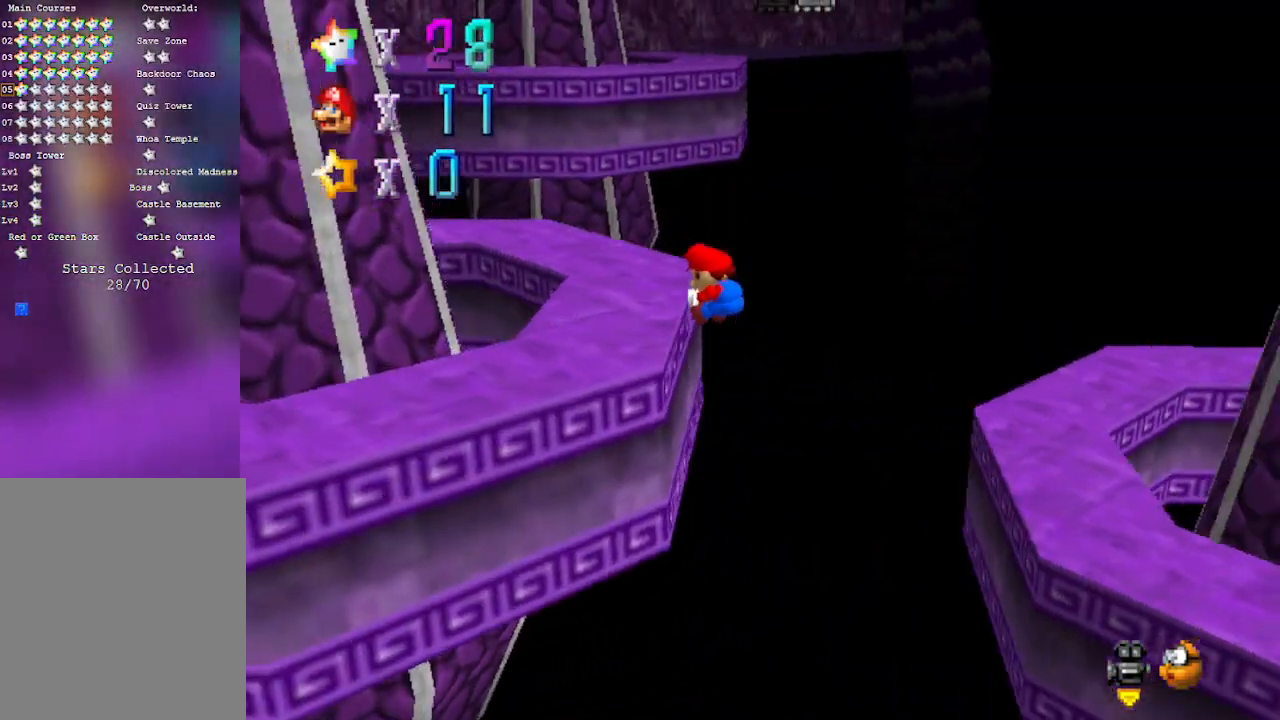
{"buttons": [], "left_stick": "left", "events": [[167, "A", "down"], [317, "left_stick", "left"], [417, "A", "up"]]}
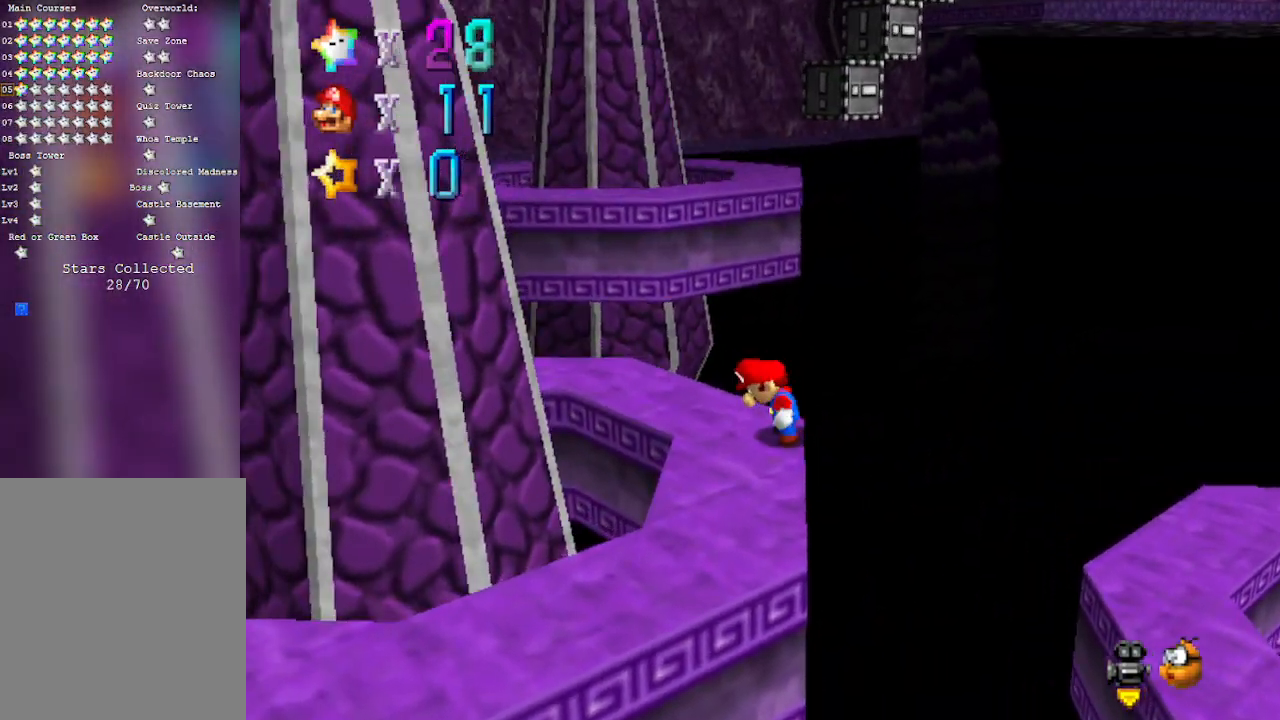
{"buttons": [], "left_stick": "left", "events": []}
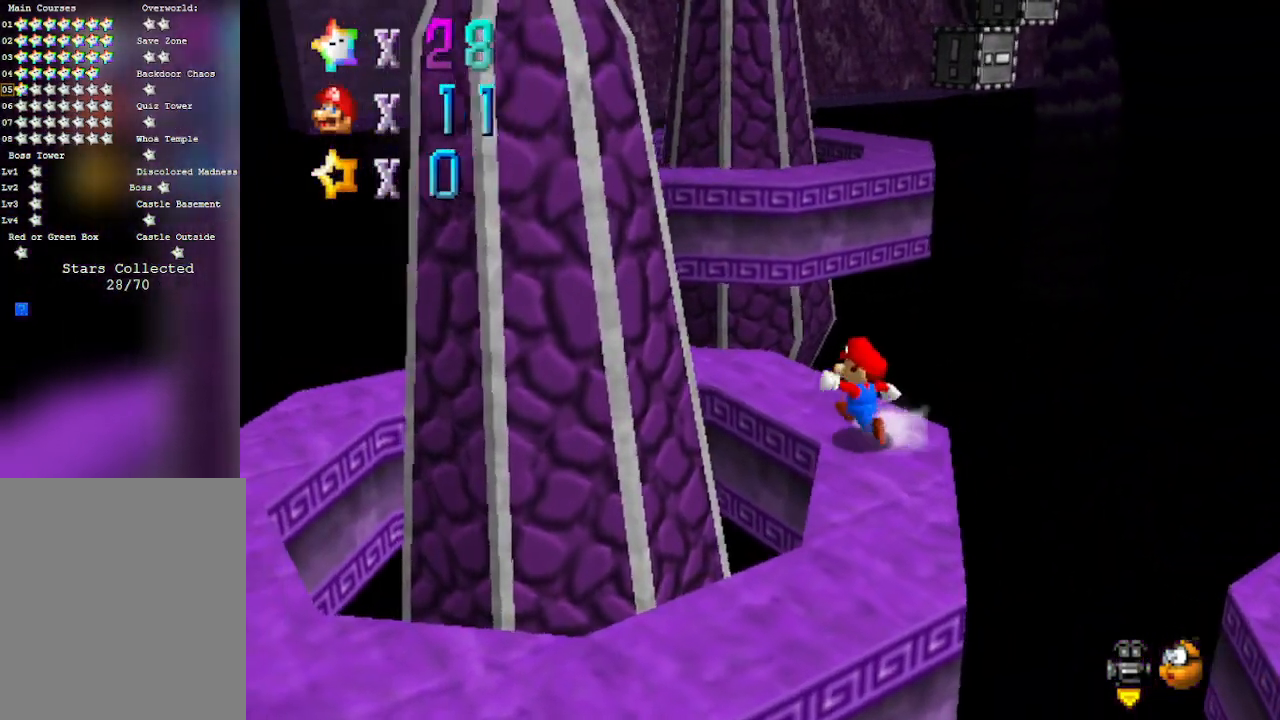
{"buttons": ["A"], "left_stick": "up", "events": [[67, "left_stick", "up"], [267, "A", "down"]]}
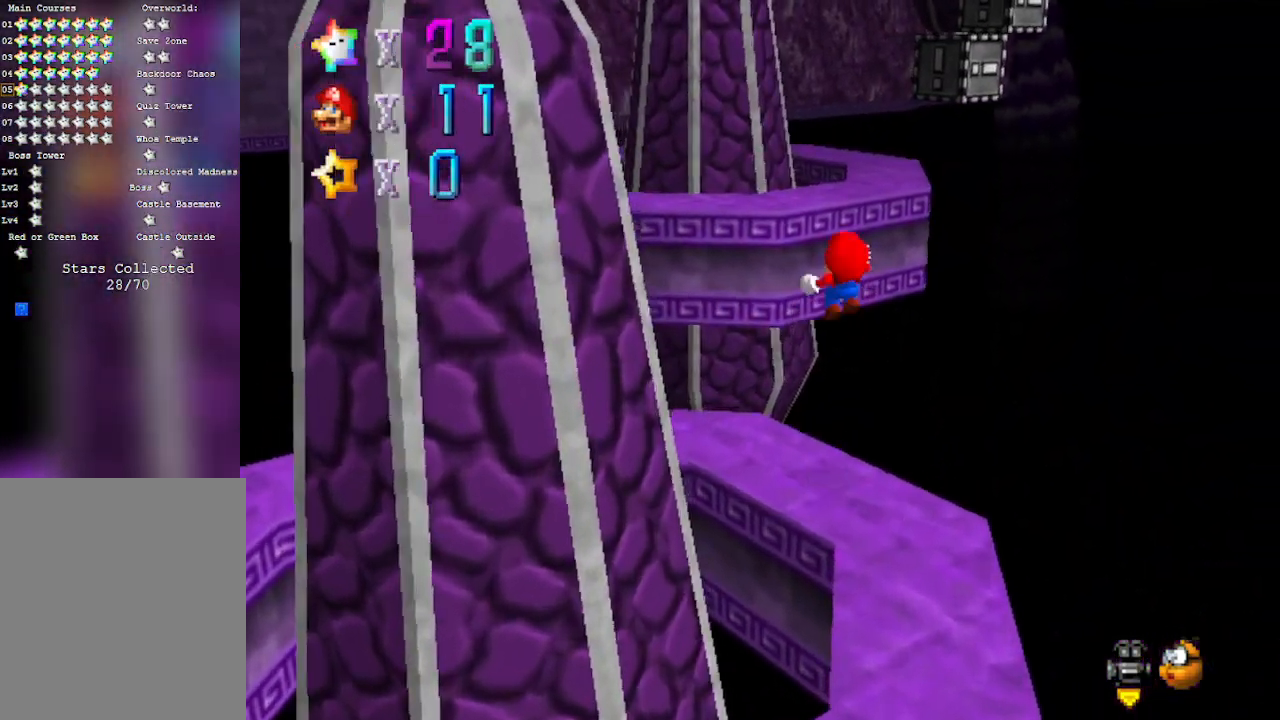
{"buttons": [], "left_stick": "up", "events": [[17, "left_stick", "up-right"], [167, "A", "up"], [300, "left_stick", "right"], [467, "left_stick", "up"]]}
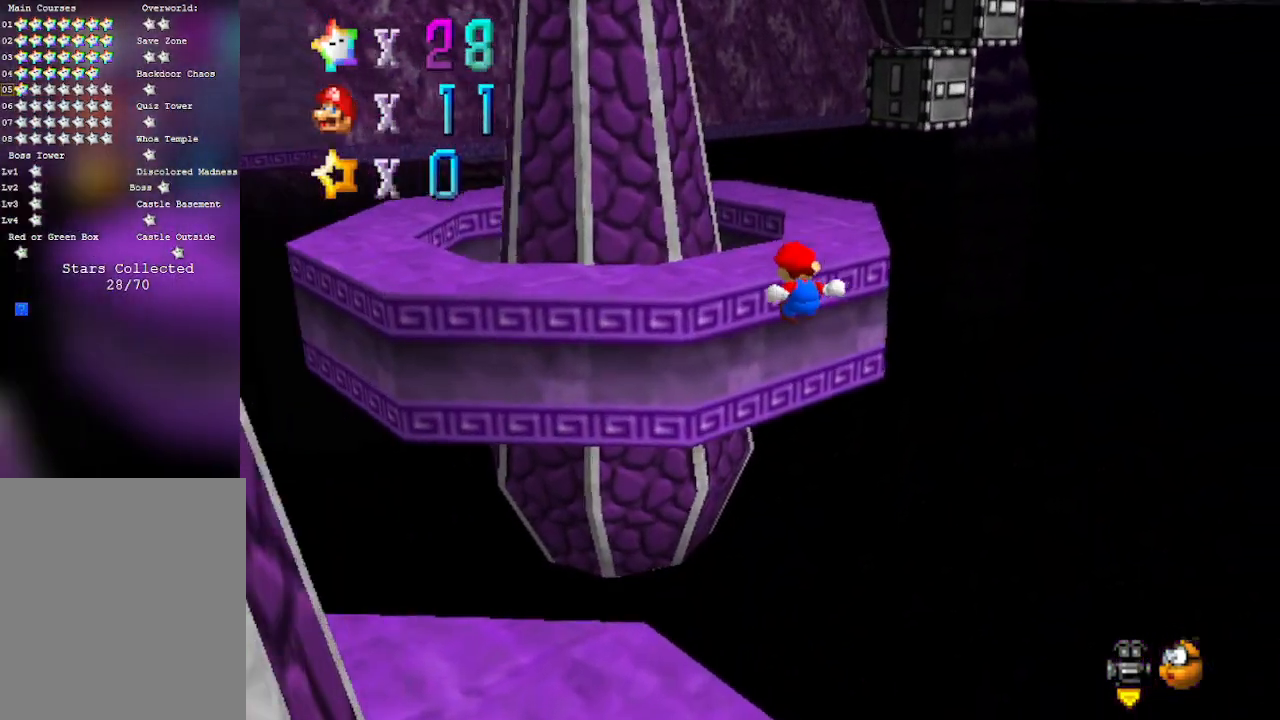
{"buttons": ["C_LEFT"], "left_stick": "up", "events": [[100, "A", "down"], [250, "A", "up"], [383, "C_LEFT", "down"]]}
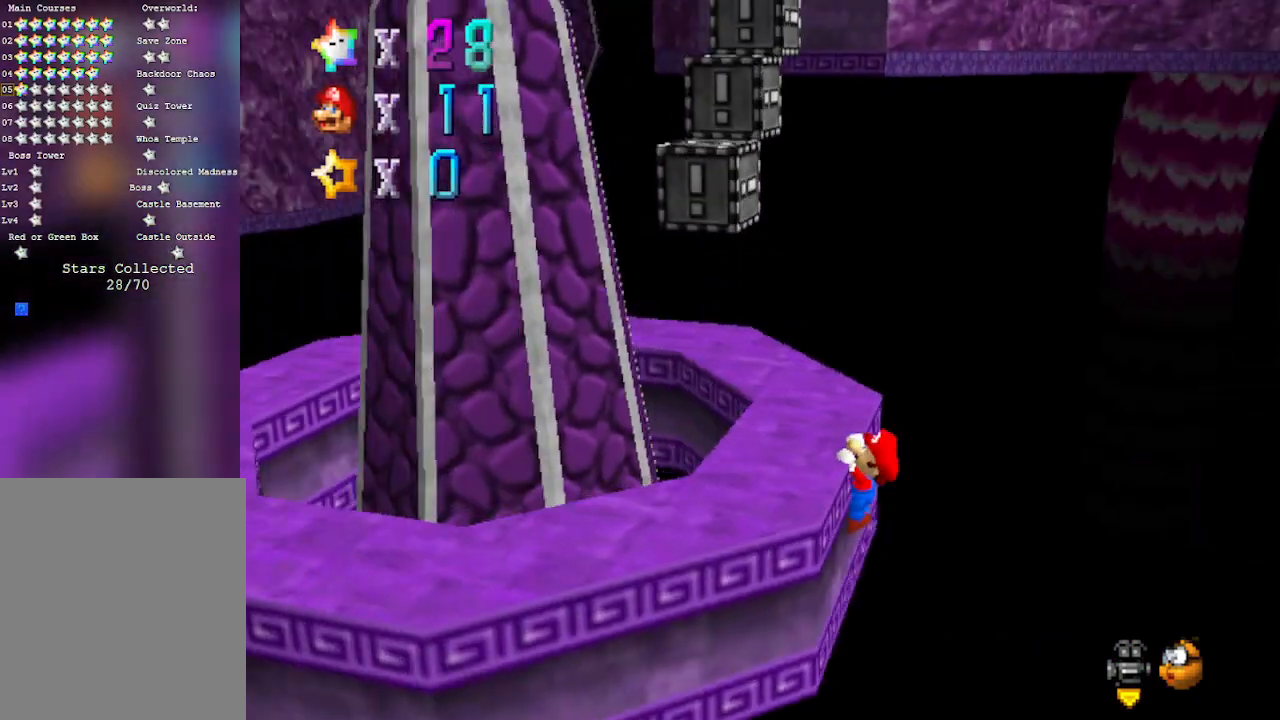
{"buttons": [], "left_stick": "up-left", "events": [[100, "C_LEFT", "up"], [167, "left_stick", "center"], [500, "left_stick", "up-left"]]}
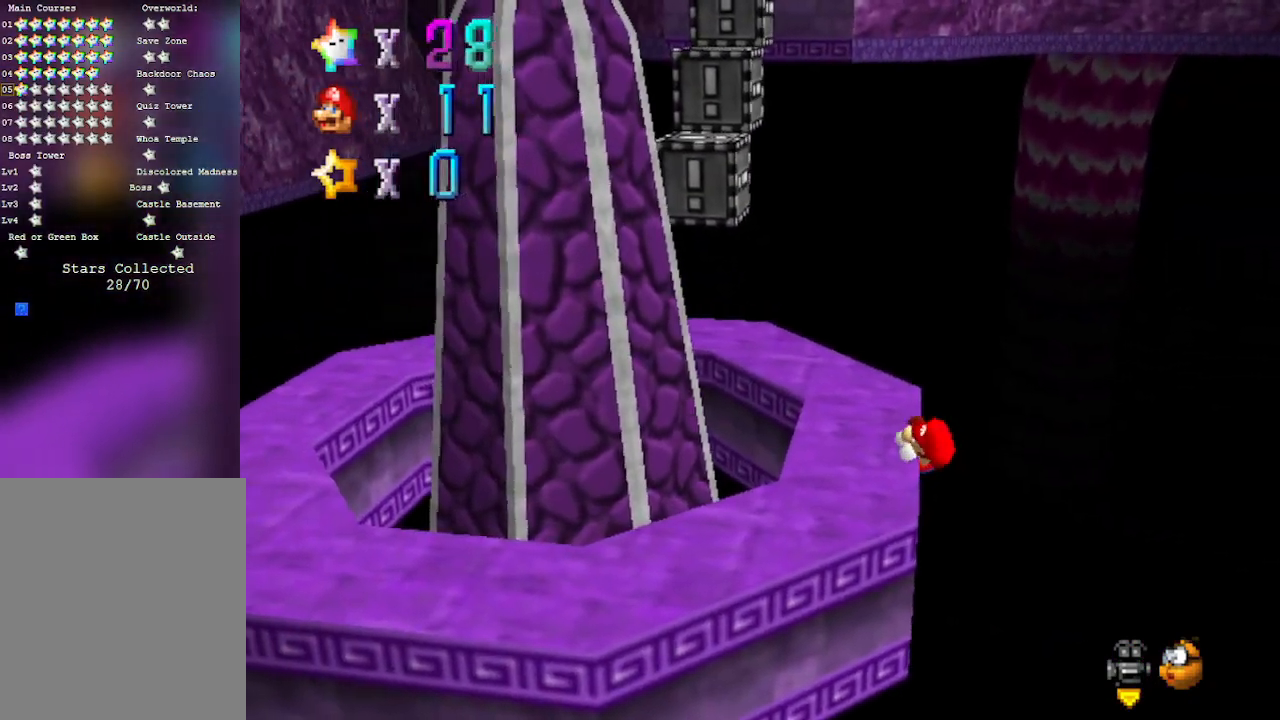
{"buttons": [], "left_stick": "up-left", "events": []}
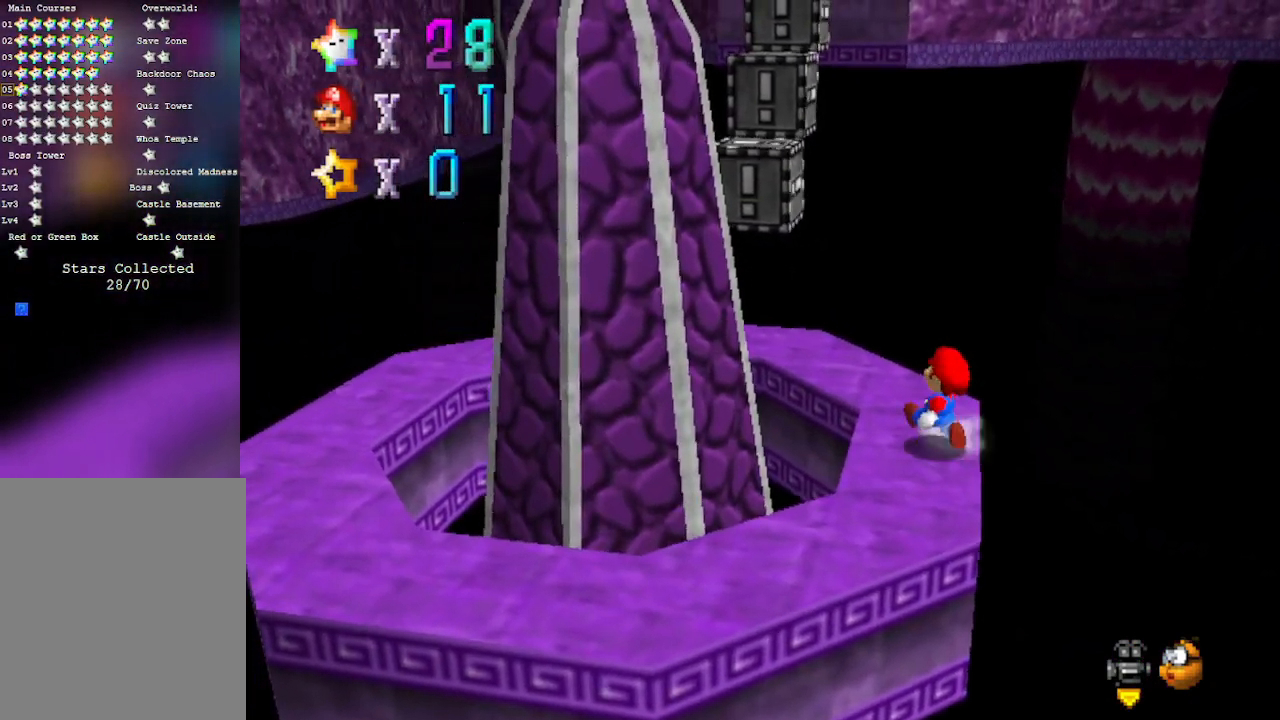
{"buttons": [], "left_stick": "up-left", "events": [[200, "A", "down"], [283, "A", "up"]]}
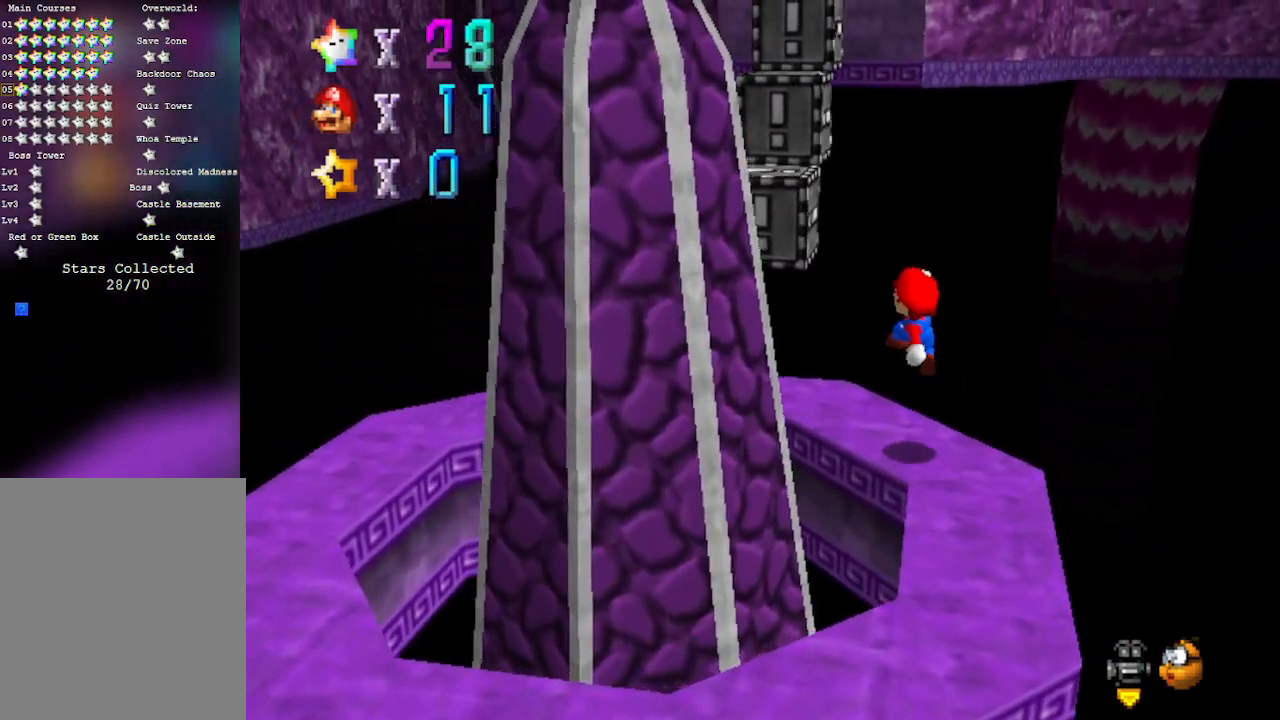
{"buttons": ["A"], "left_stick": "up-left", "events": [[283, "A", "down"]]}
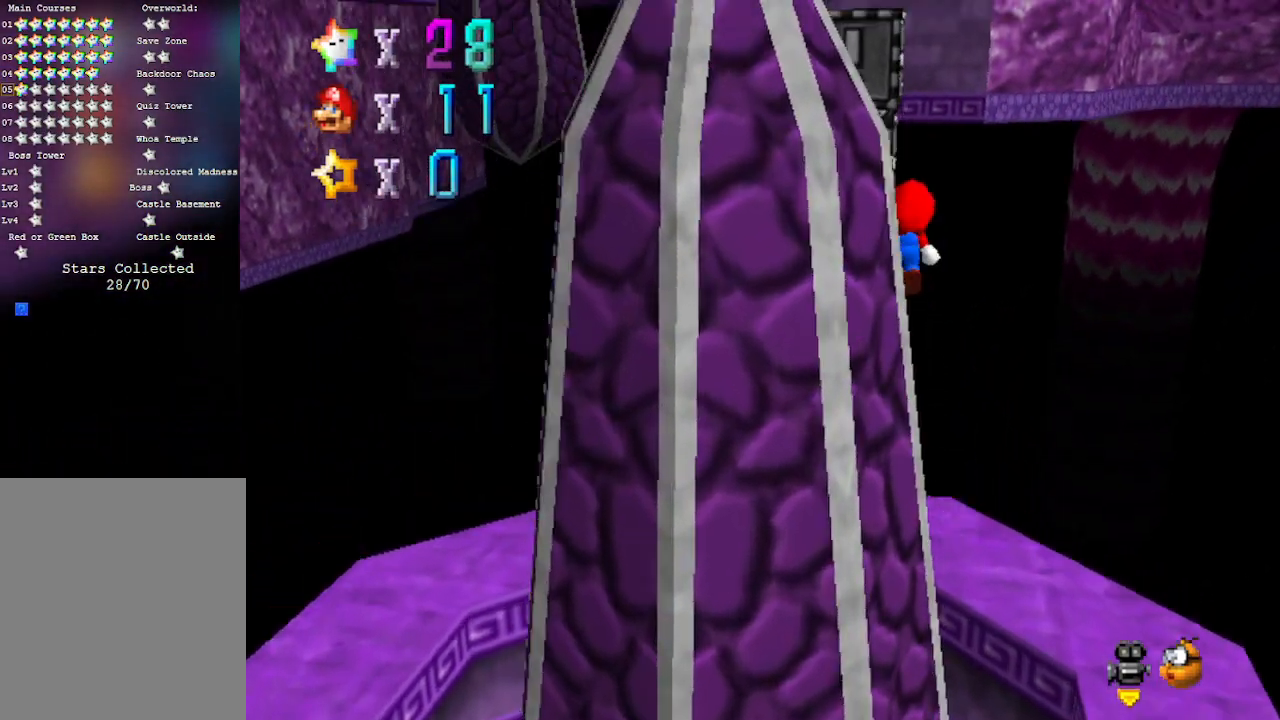
{"buttons": [], "left_stick": "down-right", "events": [[67, "left_stick", "down-right"], [200, "left_stick", "up-right"], [250, "B", "down"], [317, "left_stick", "up-left"], [383, "A", "up"], [383, "B", "up"], [383, "left_stick", "center"], [450, "left_stick", "down-right"]]}
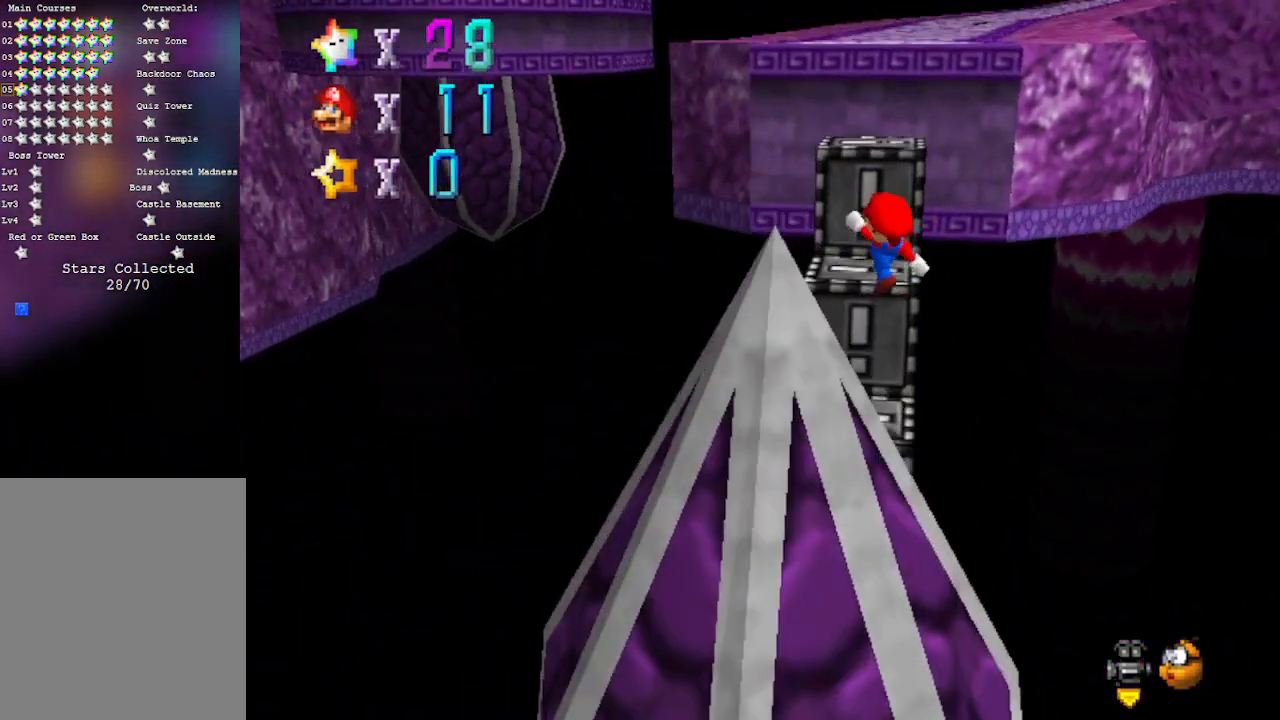
{"buttons": ["A"], "left_stick": "up-right", "events": [[67, "C_DOWN", "down"], [67, "C_RIGHT", "down"], [133, "left_stick", "center"], [200, "C_DOWN", "up"], [200, "C_RIGHT", "up"], [283, "left_stick", "up-right"], [350, "A", "down"]]}
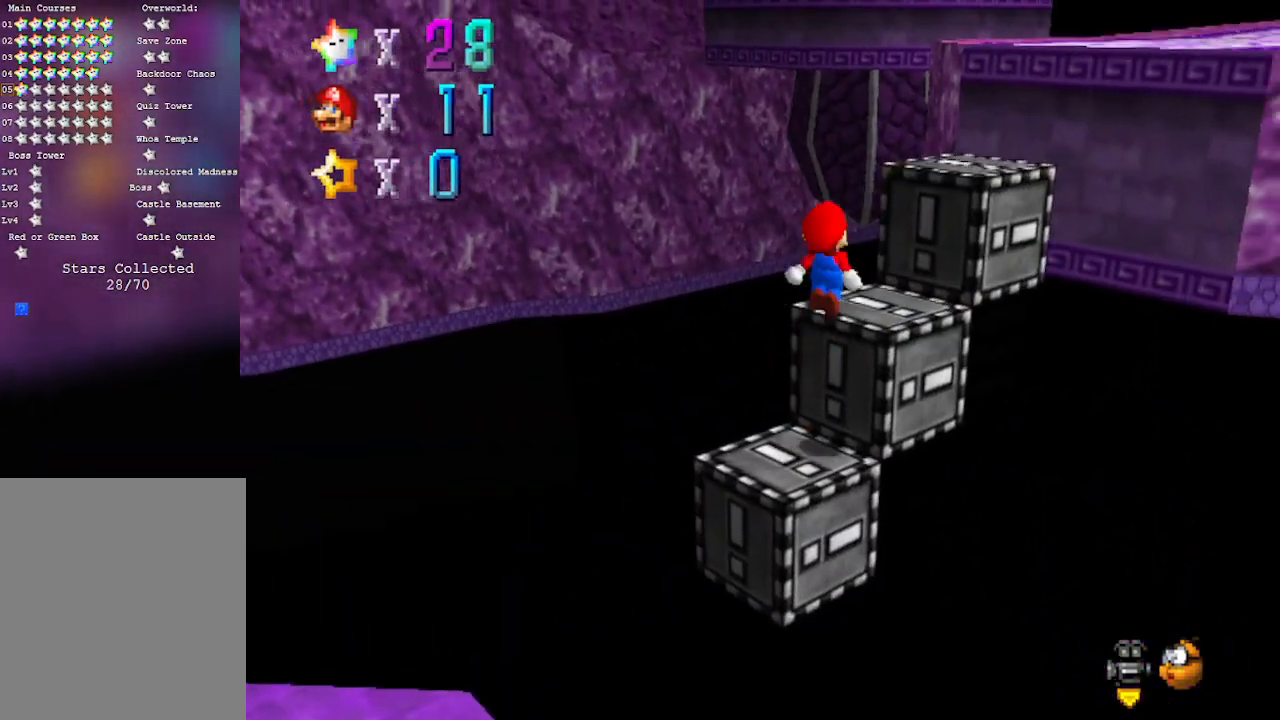
{"buttons": [], "left_stick": "up-right", "events": [[200, "left_stick", "down-right"], [217, "B", "down"], [283, "left_stick", "down"], [317, "A", "up"], [417, "B", "up"], [417, "left_stick", "up-right"]]}
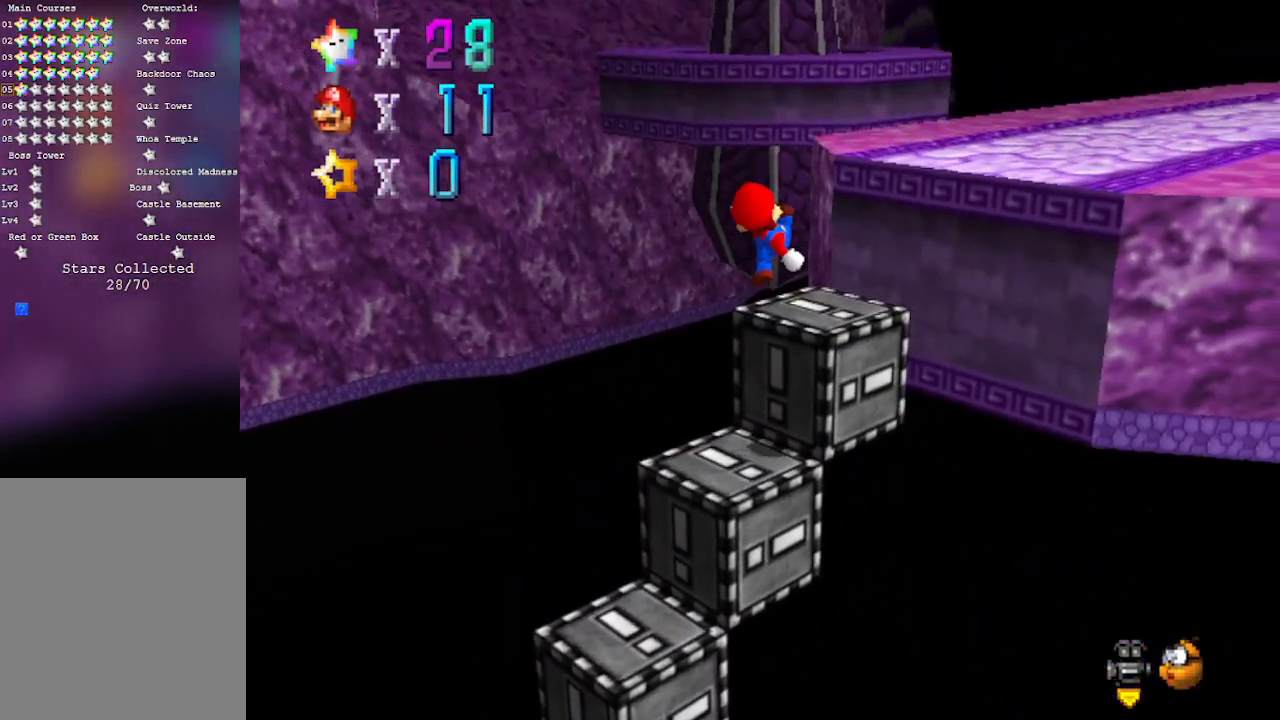
{"buttons": ["A"], "left_stick": "up-right", "events": [[133, "A", "down"]]}
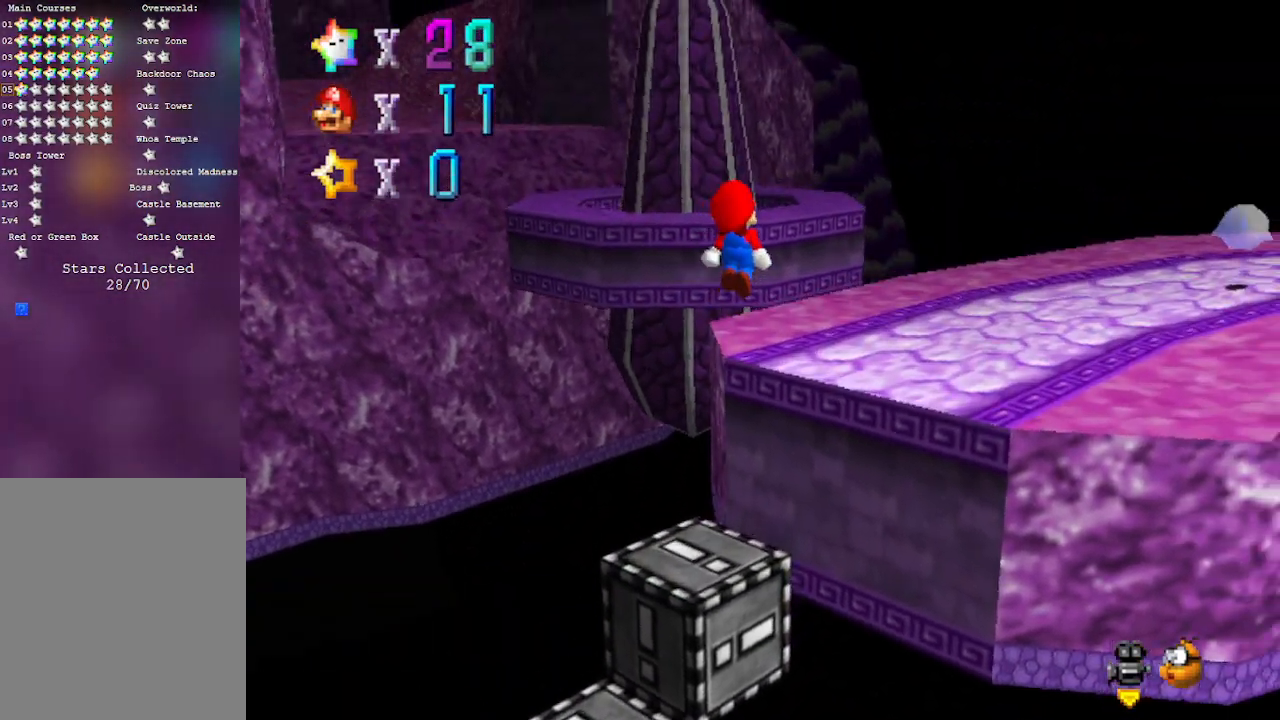
{"buttons": [], "left_stick": "right", "events": [[167, "A", "up"], [250, "left_stick", "right"], [283, "C_RIGHT", "down"], [483, "C_RIGHT", "up"]]}
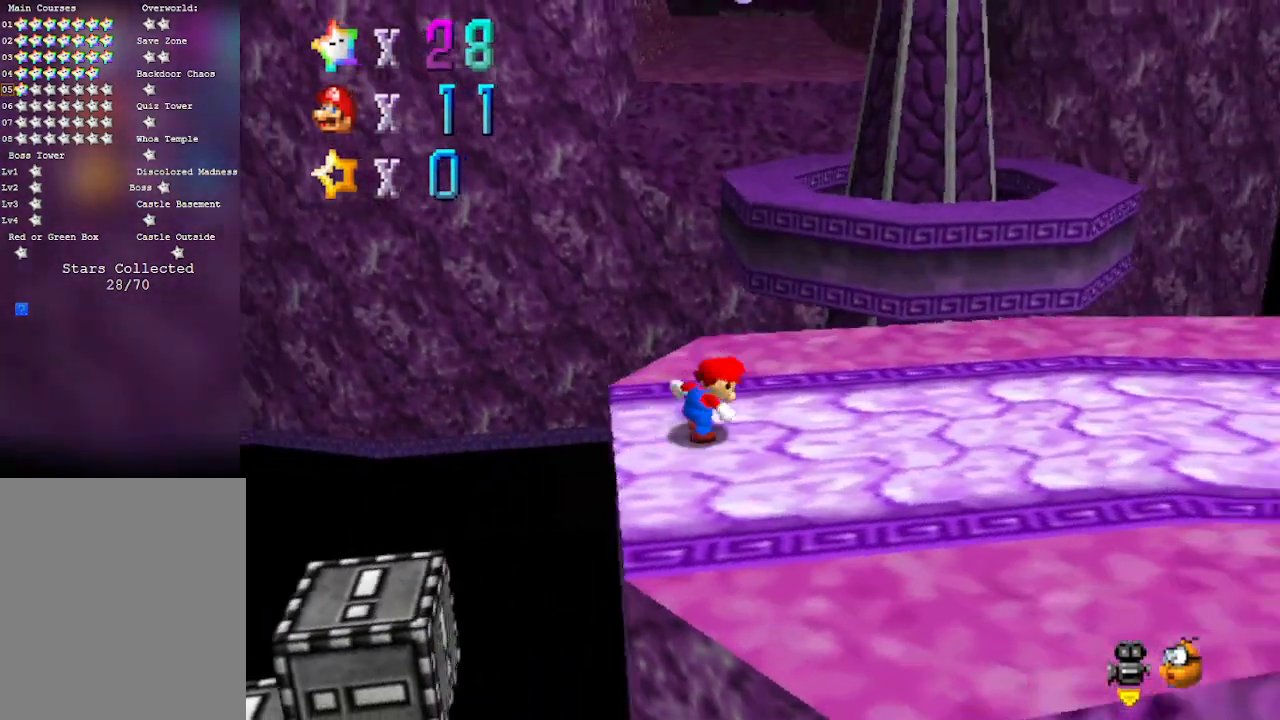
{"buttons": ["A"], "left_stick": "up", "events": [[217, "left_stick", "up"], [450, "A", "down"]]}
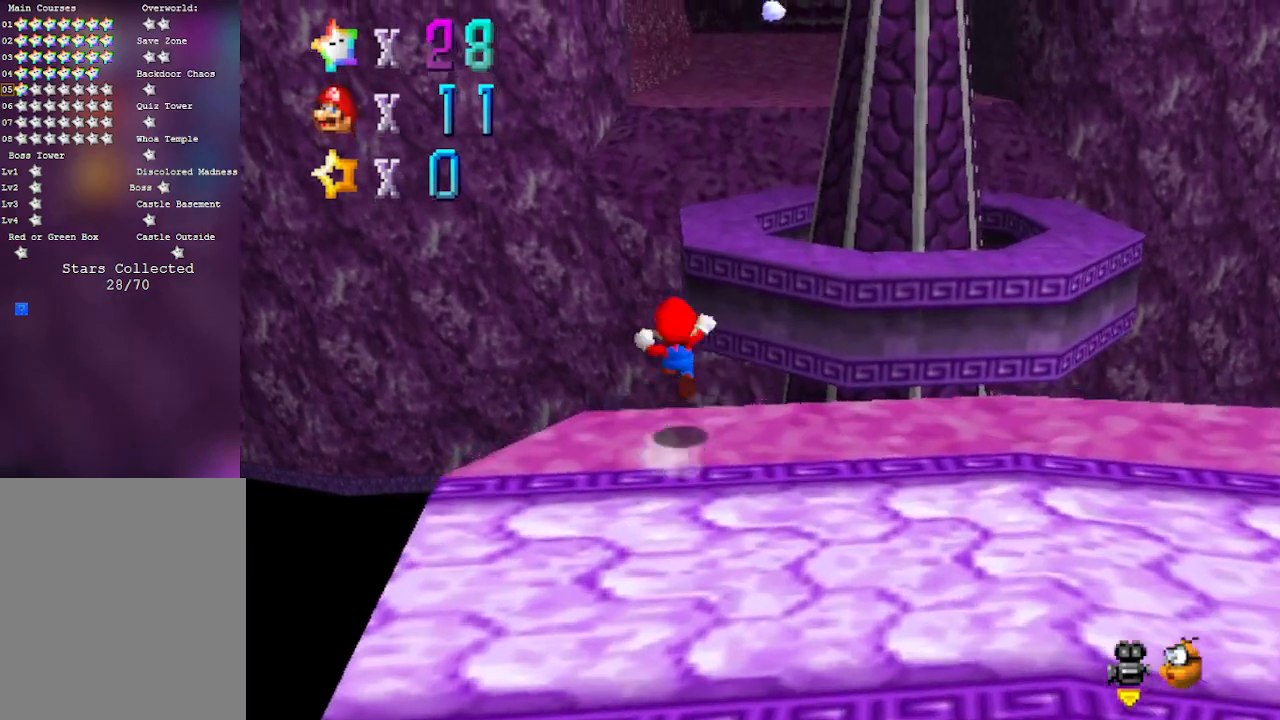
{"buttons": [], "left_stick": "up", "events": [[200, "left_stick", "up-right"], [483, "A", "up"], [500, "left_stick", "up"]]}
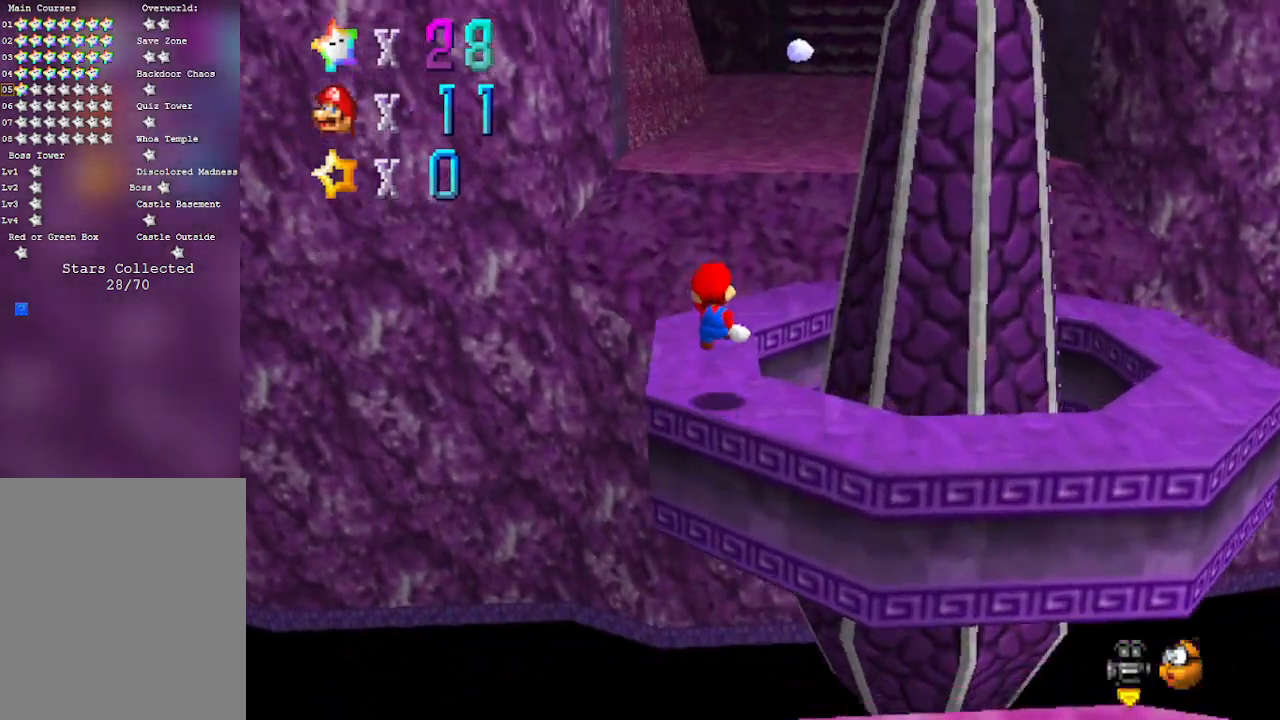
{"buttons": ["A"], "left_stick": "up", "events": [[283, "A", "down"]]}
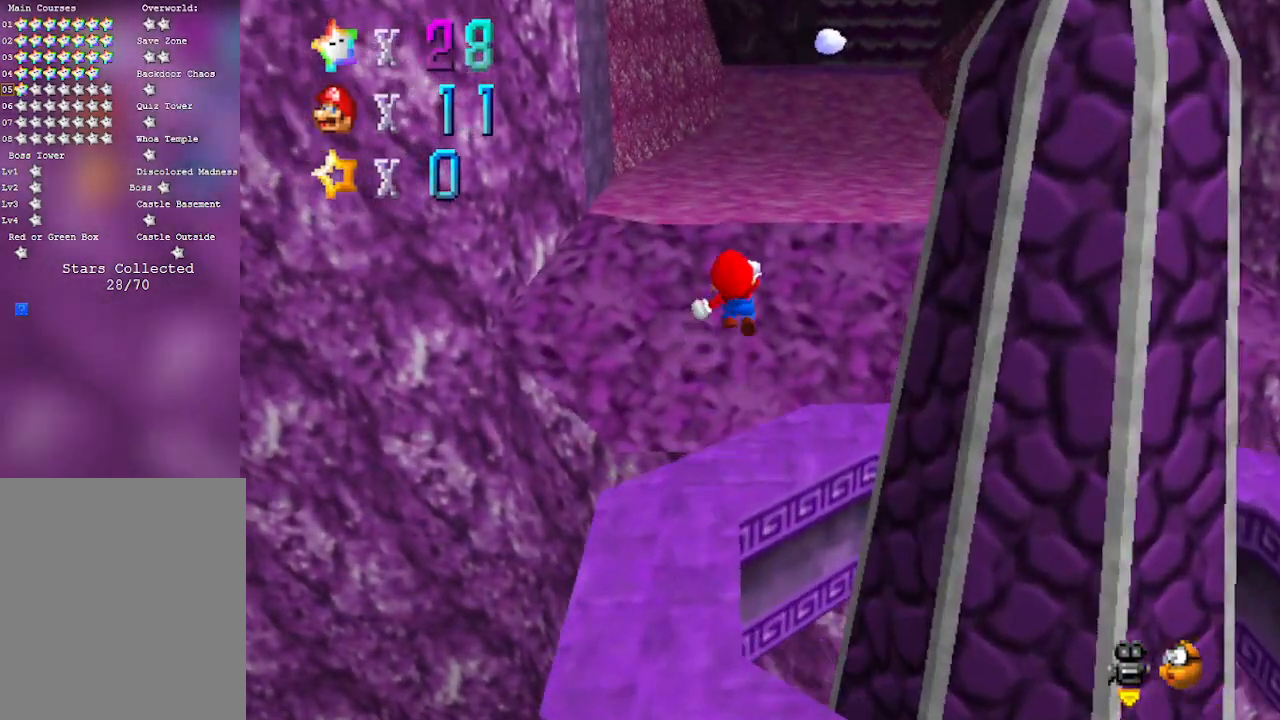
{"buttons": [], "left_stick": "up", "events": [[217, "A", "up"]]}